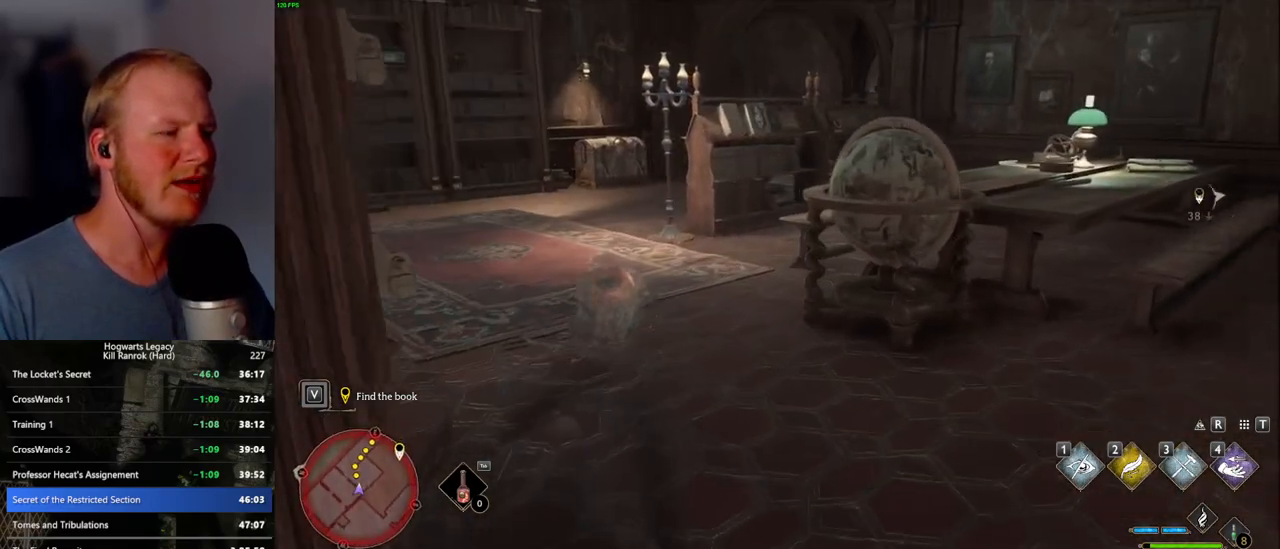
Gameplay with keyboard and mouse; each line is a JSON object with the keys and mouse buttons held at the frame after it. "events" lists presses ("down") and releases ("up") of ".", "/", "0", "1", "2", "3", "4", "5", "6", "7", "8", "9", "a", "alt_l", "alt_r", "b", "backslash", "backspace", "c", "caps_lock", "comma", "ctrl_l", "ctrl_r", "d", "e", "equals", "escape", "f", "f1", "f10", "f11", "f12", "f2", "f3", "f4", "f5", "f6", "f7", "f8", "f9", "g", "h", "i", "j", "k", "l", "lbracket", "m", "minus", "n", "o", "p", "q", "quote", "r", "rbracket", "return", "s", "semicolon", "shift_l", "shift_r", "space", "super_l", "super_r", "t", "tab", "tilde", "u", "v", "w", "x", "y", "z", "mouse_left", "mouse_wheel", "mouse_right", "mouse_mb4" and "mouse_mb5" between this image and that frame as [ms after this image, input, new state], when the widget could be followed in between. "mouse_left", "mouse_wheel", "mouse_right", "mouse_mb4", "mouse_mb5" = the "left", "wheel", "right", "mb4", "mb5" buttons of the "mouse" list. No other keys are recorded. "wheel" means that the mouse wheel is clicked or scrolled. Mouse movement is not recorded.
{"keys": ["w"], "mouse": [], "events": []}
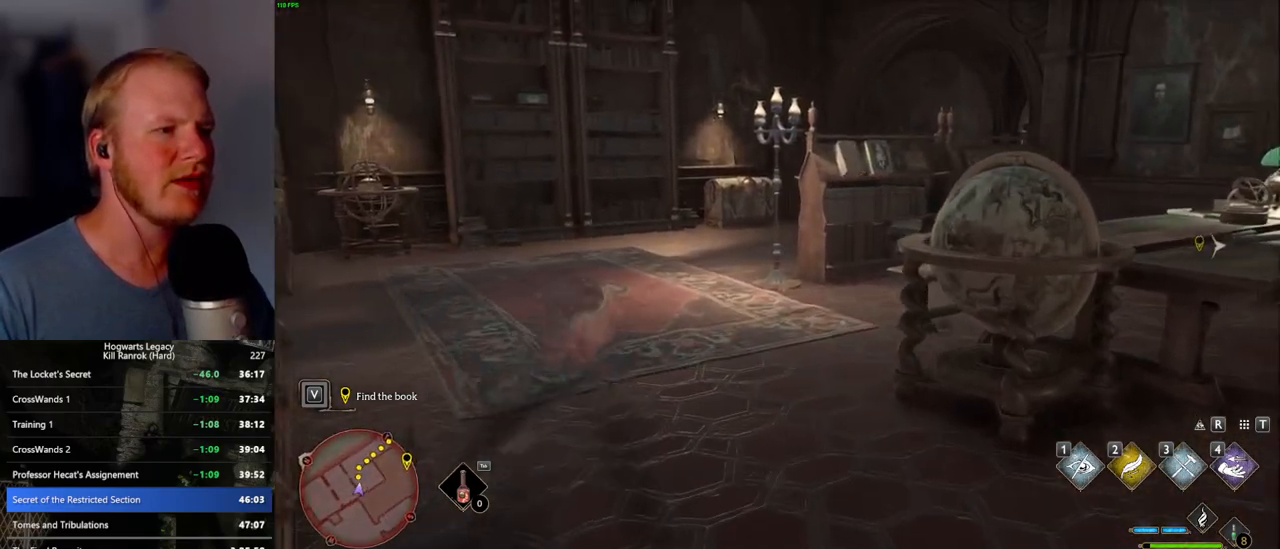
{"keys": ["w"], "mouse": [], "events": []}
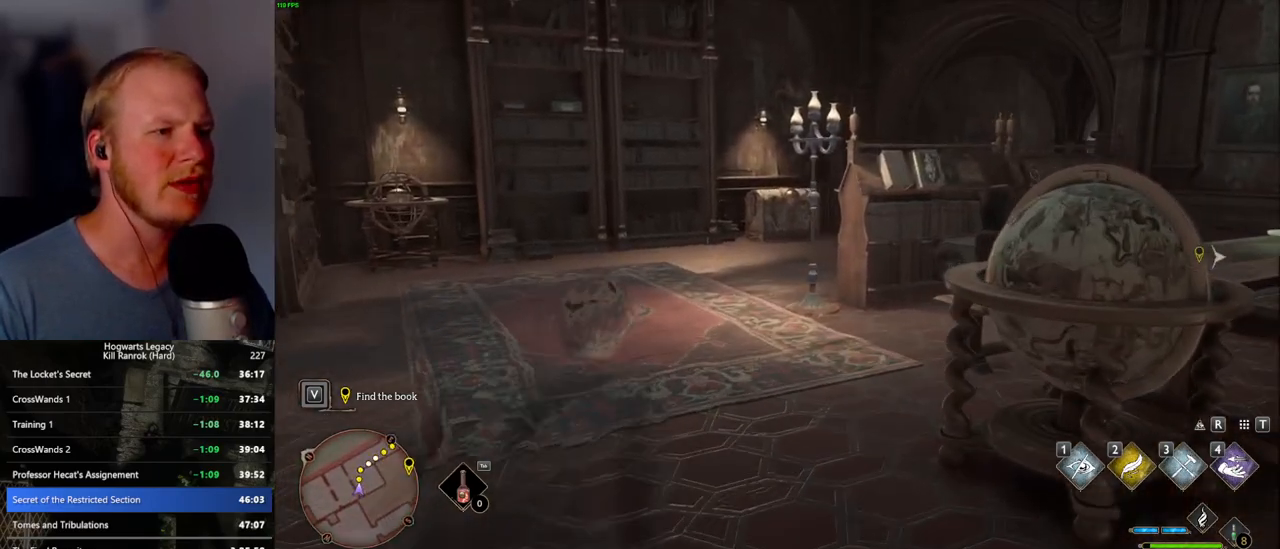
{"keys": ["w"], "mouse": [], "events": []}
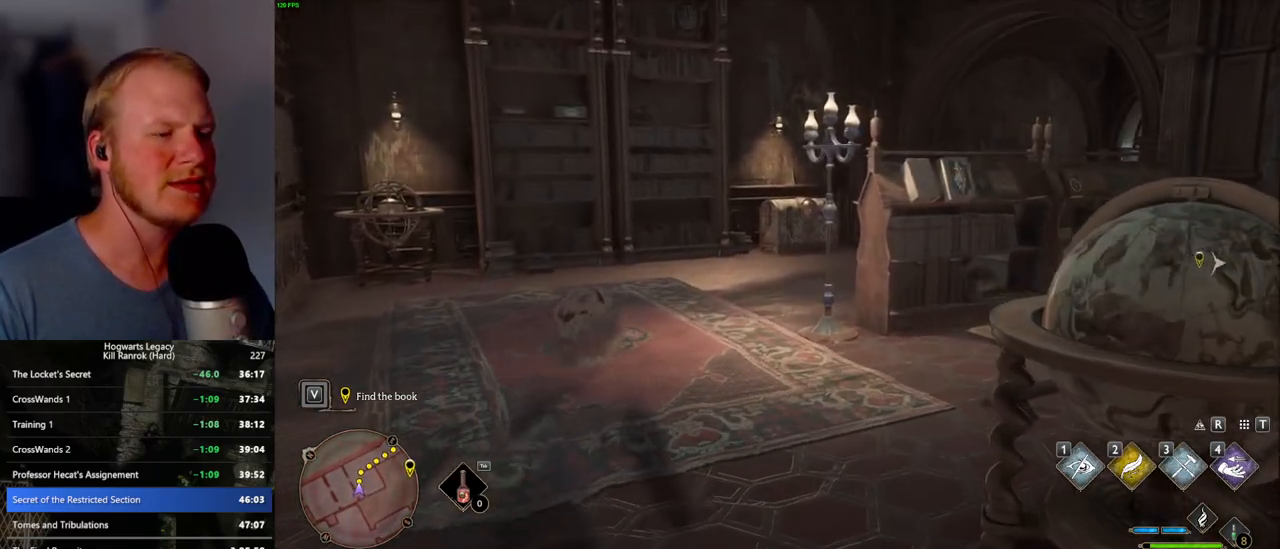
{"keys": ["w"], "mouse": [], "events": []}
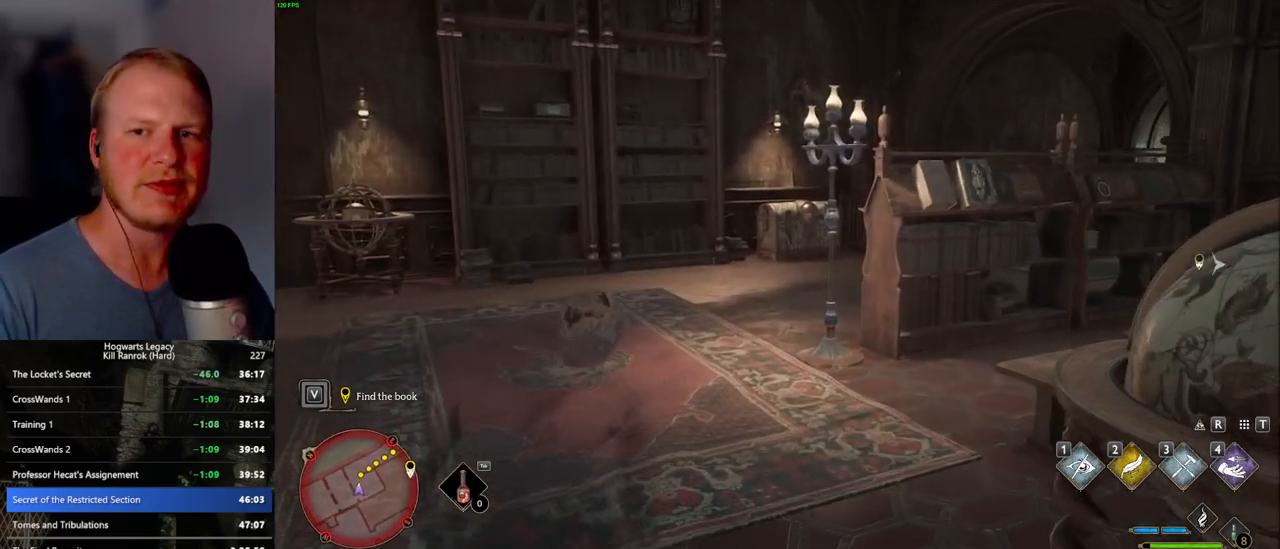
{"keys": ["w"], "mouse": [], "events": []}
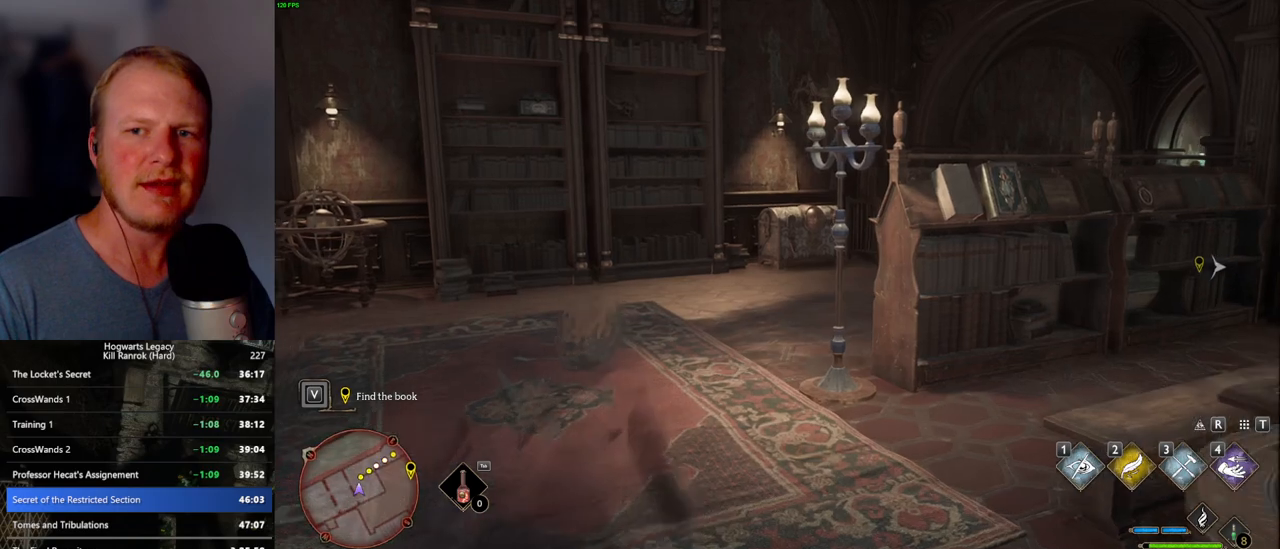
{"keys": ["w"], "mouse": [], "events": []}
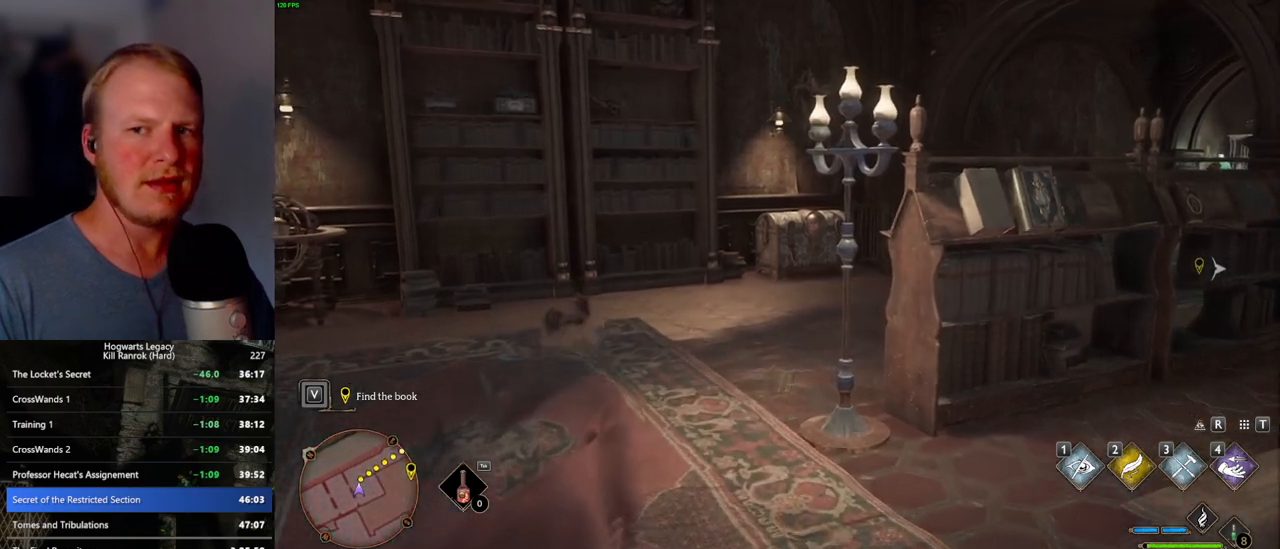
{"keys": ["w"], "mouse": [], "events": []}
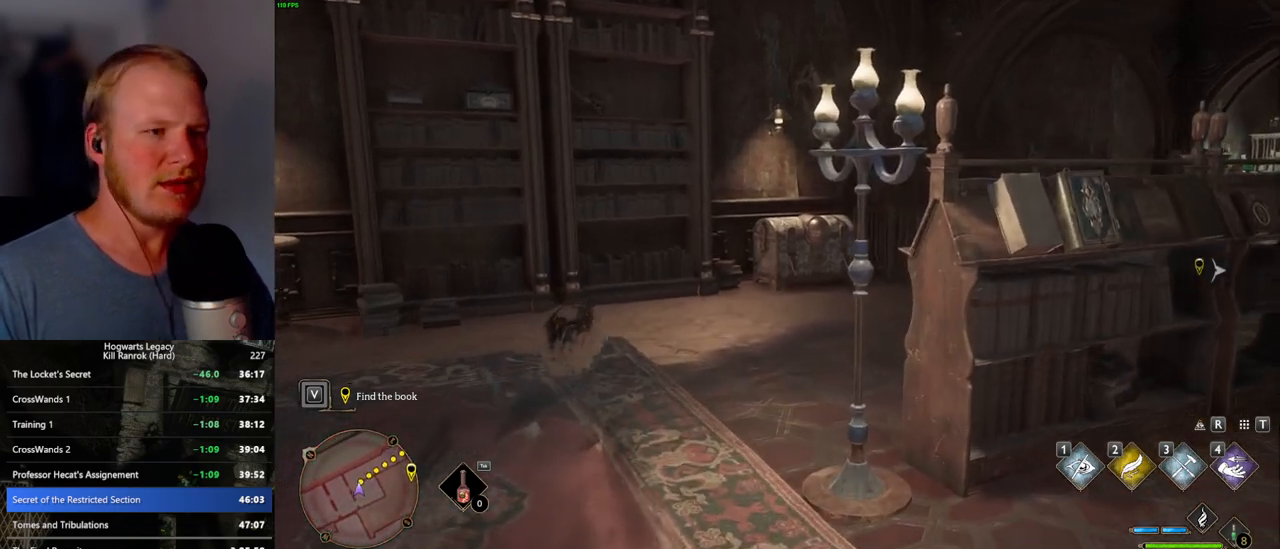
{"keys": ["w"], "mouse": [], "events": []}
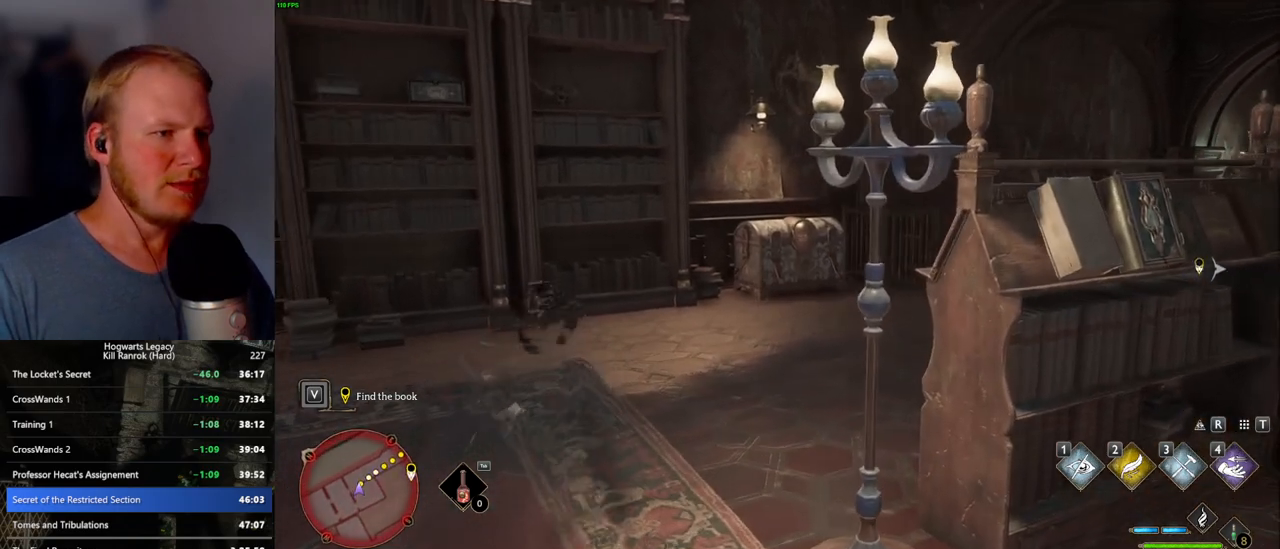
{"keys": ["w"], "mouse": [], "events": []}
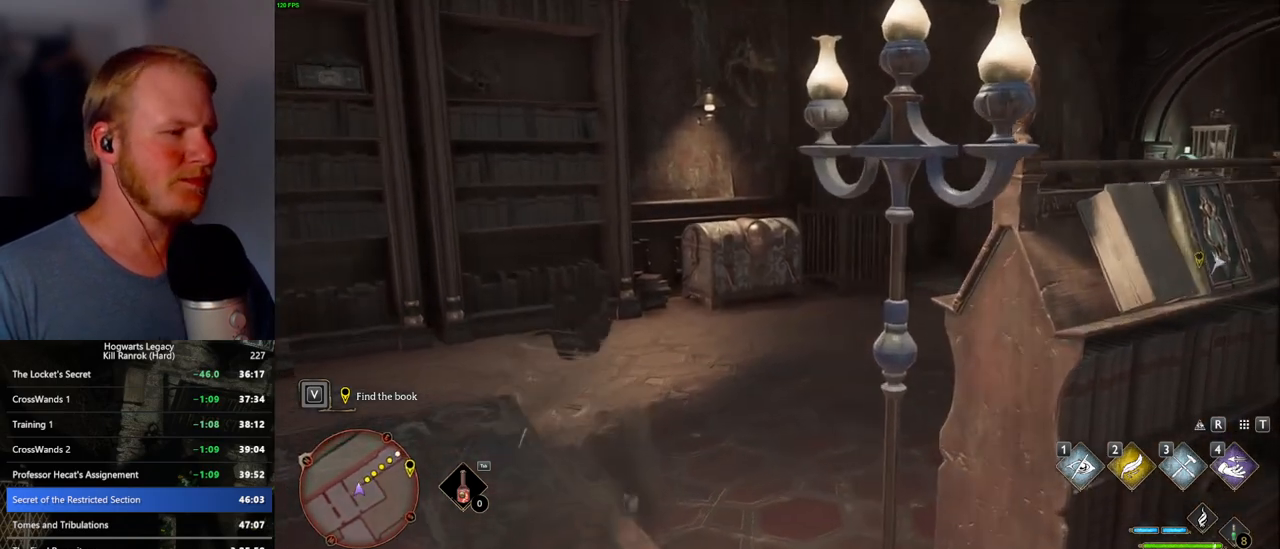
{"keys": ["w"], "mouse": [], "events": []}
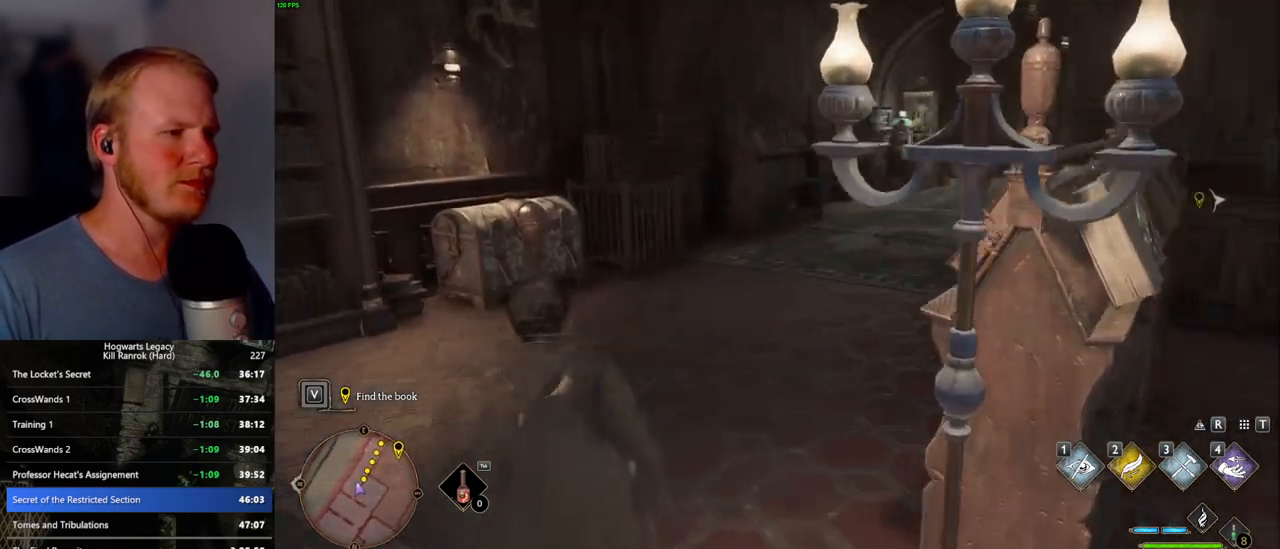
{"keys": ["w"], "mouse": [], "events": [[367, "f", "down"], [417, "f", "up"]]}
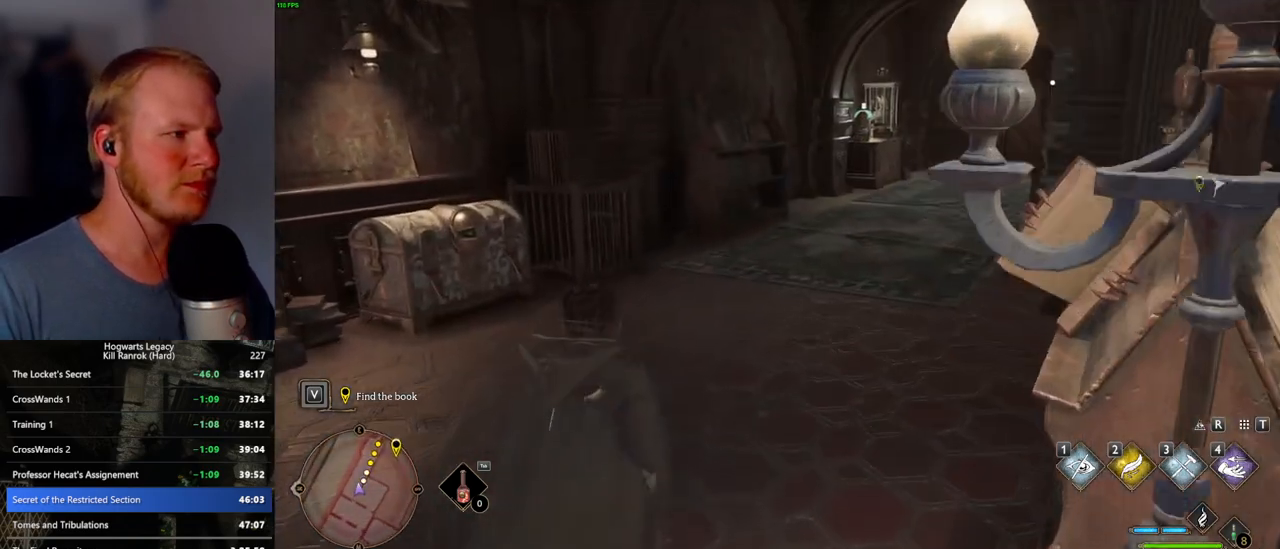
{"keys": ["w"], "mouse": [], "events": [[17, "f", "down"], [84, "f", "up"], [184, "f", "down"], [234, "f", "up"], [334, "f", "down"], [400, "f", "up"]]}
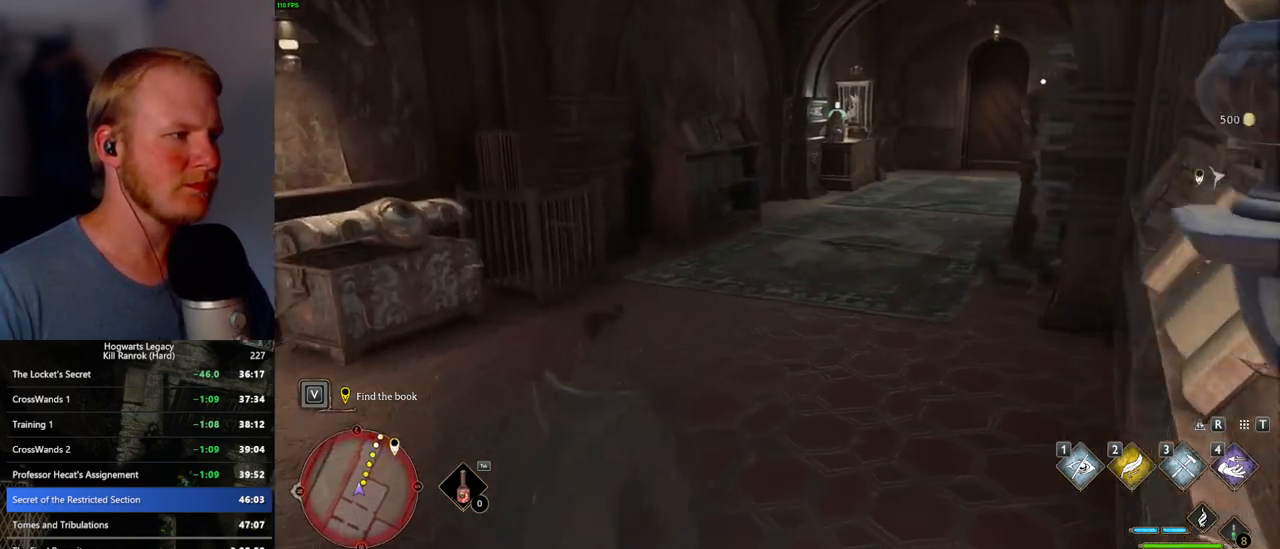
{"keys": ["w"], "mouse": [], "events": []}
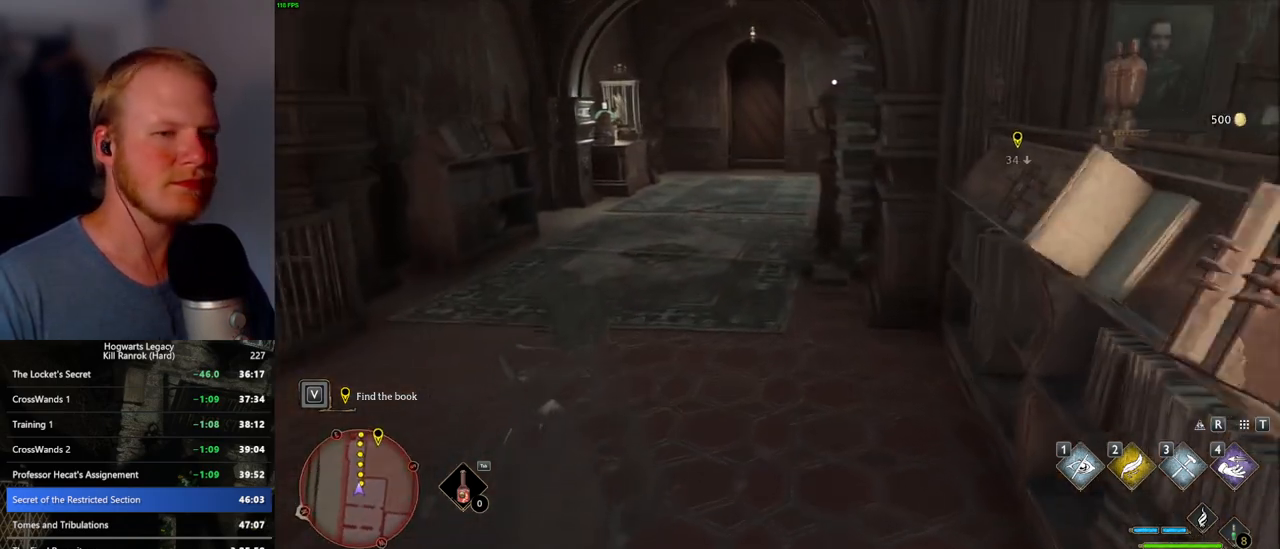
{"keys": ["w"], "mouse": [], "events": []}
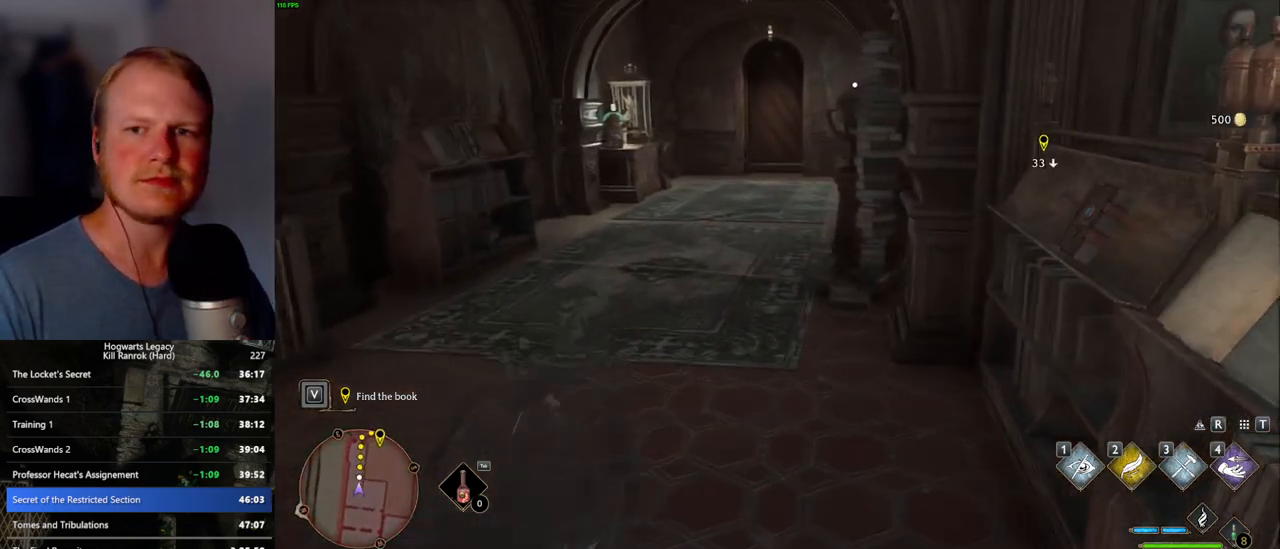
{"keys": ["w"], "mouse": [], "events": []}
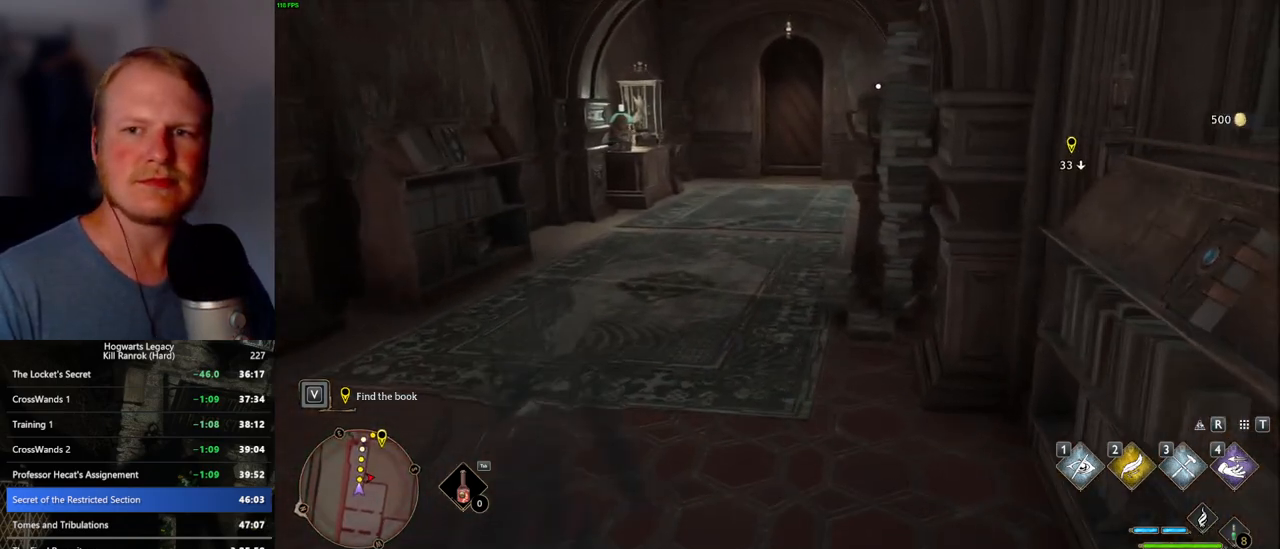
{"keys": ["w"], "mouse": [], "events": []}
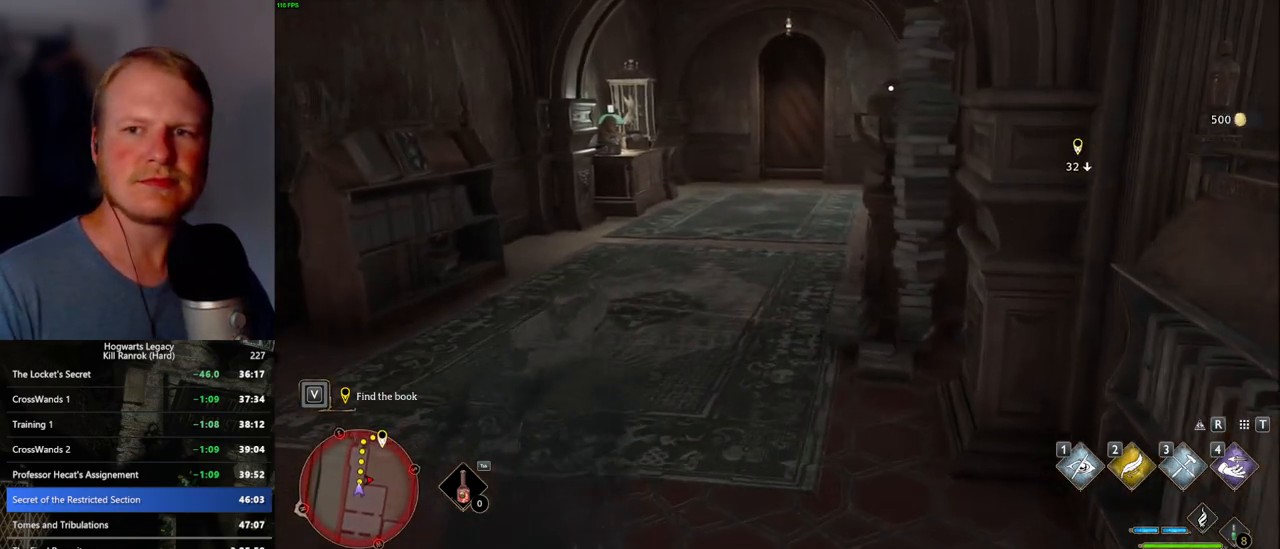
{"keys": ["w"], "mouse": [], "events": []}
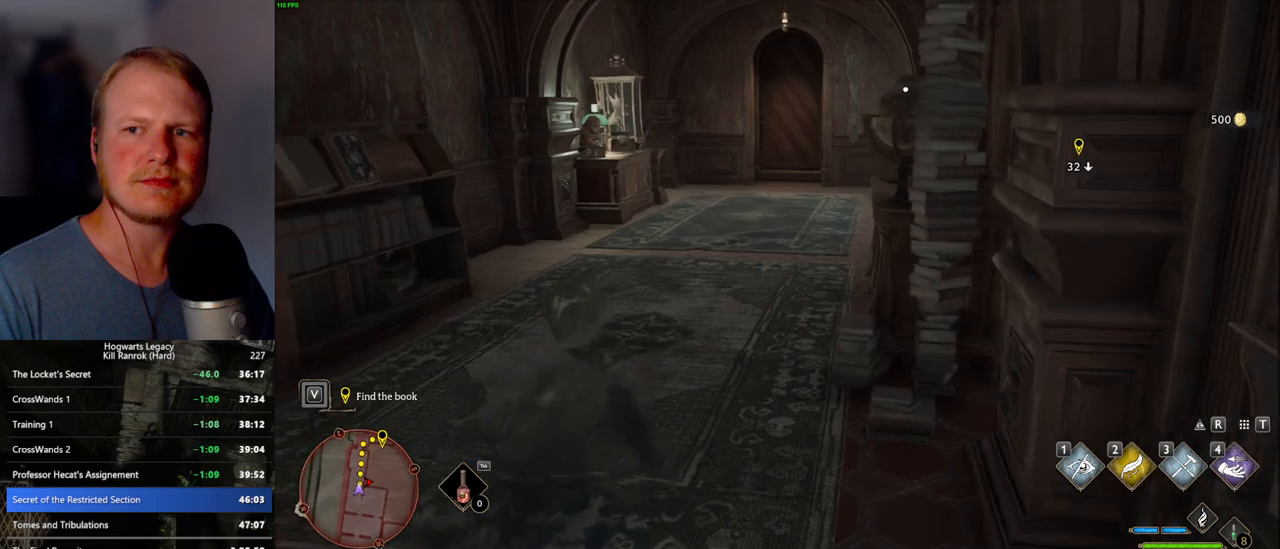
{"keys": ["w"], "mouse": [], "events": []}
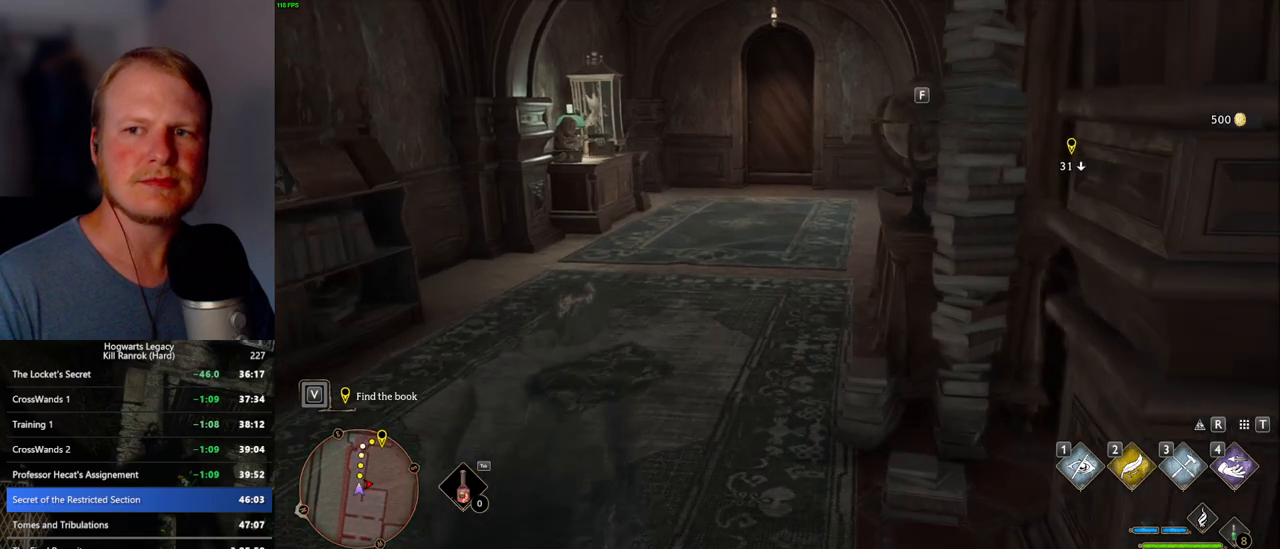
{"keys": ["w"], "mouse": [], "events": []}
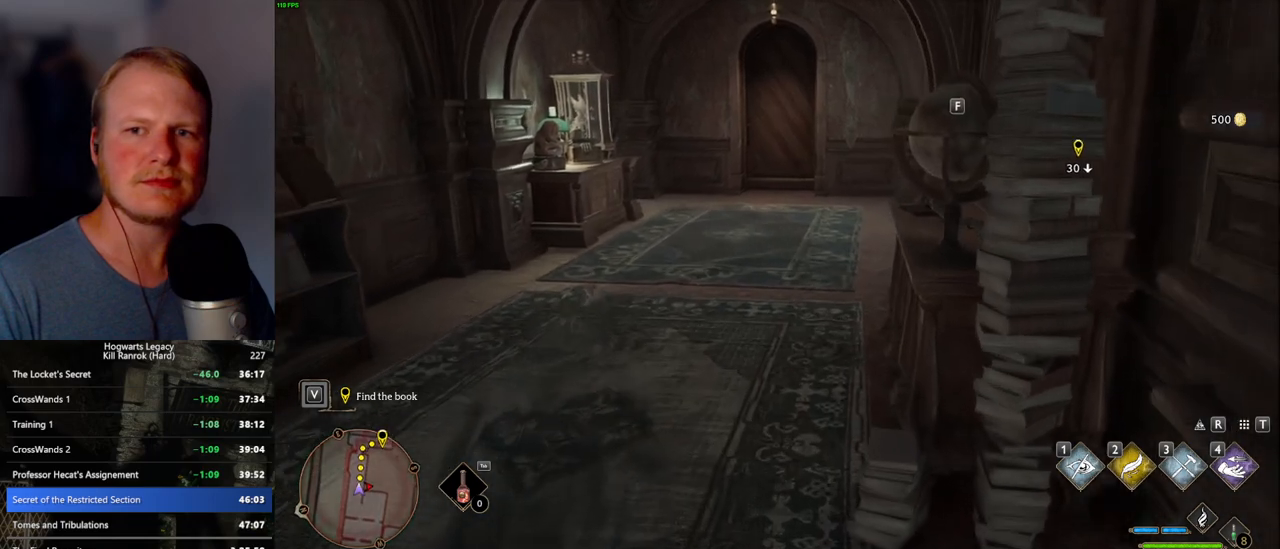
{"keys": ["w"], "mouse": [], "events": []}
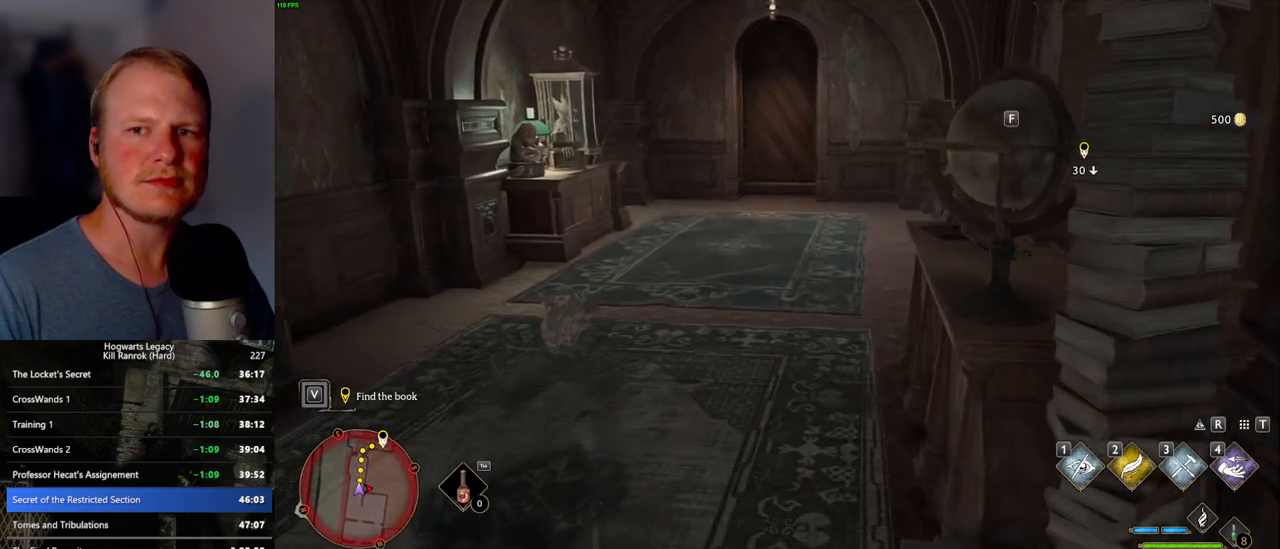
{"keys": ["w"], "mouse": [], "events": []}
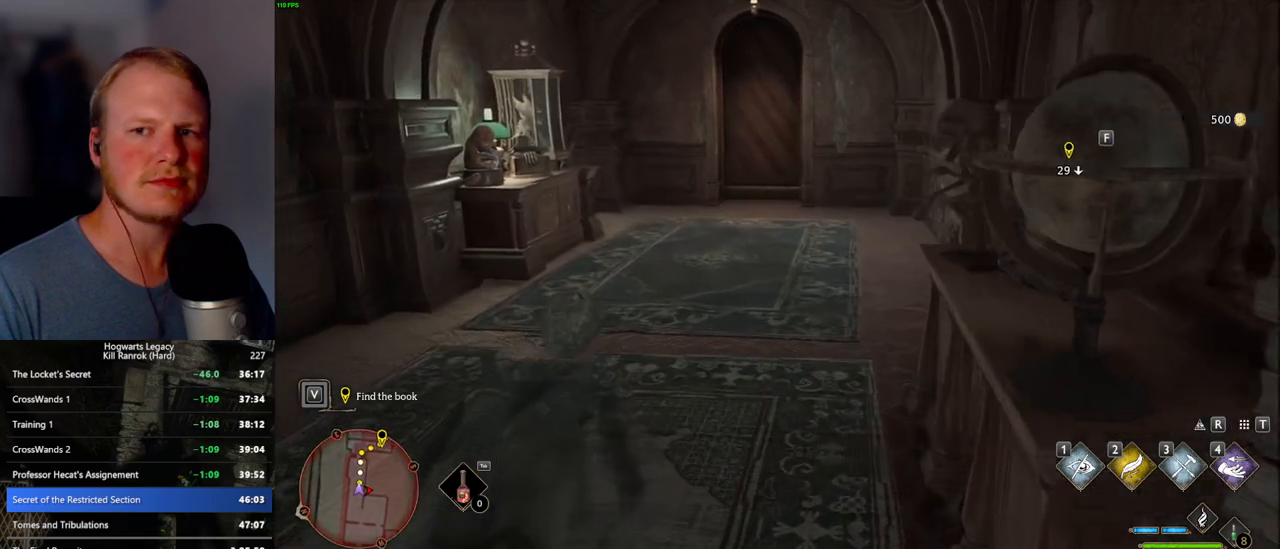
{"keys": ["w"], "mouse": [], "events": []}
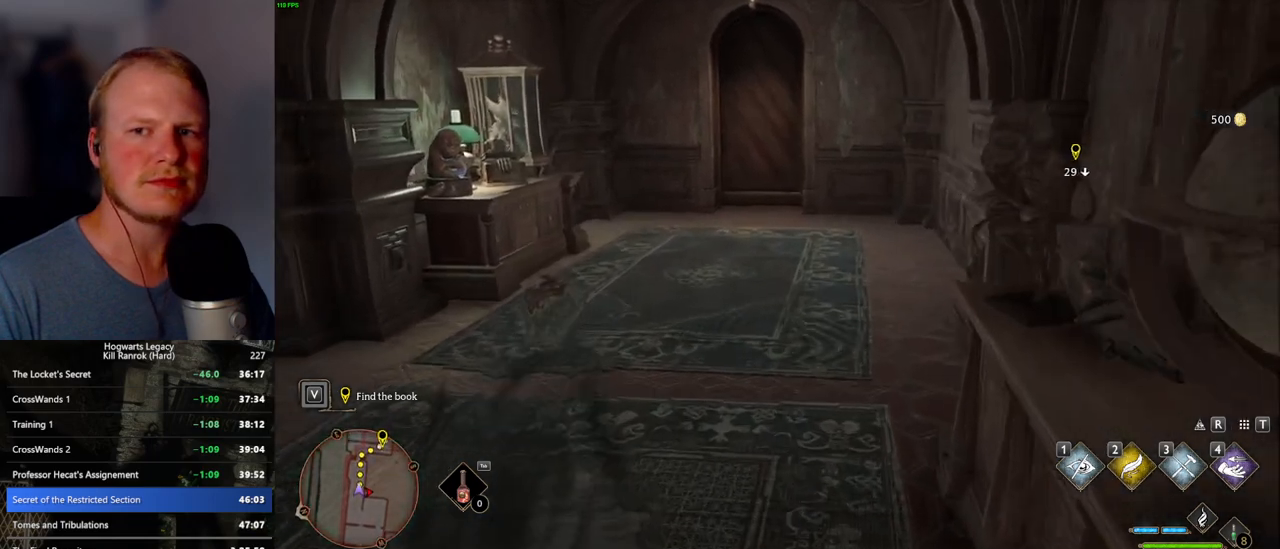
{"keys": ["w"], "mouse": [], "events": []}
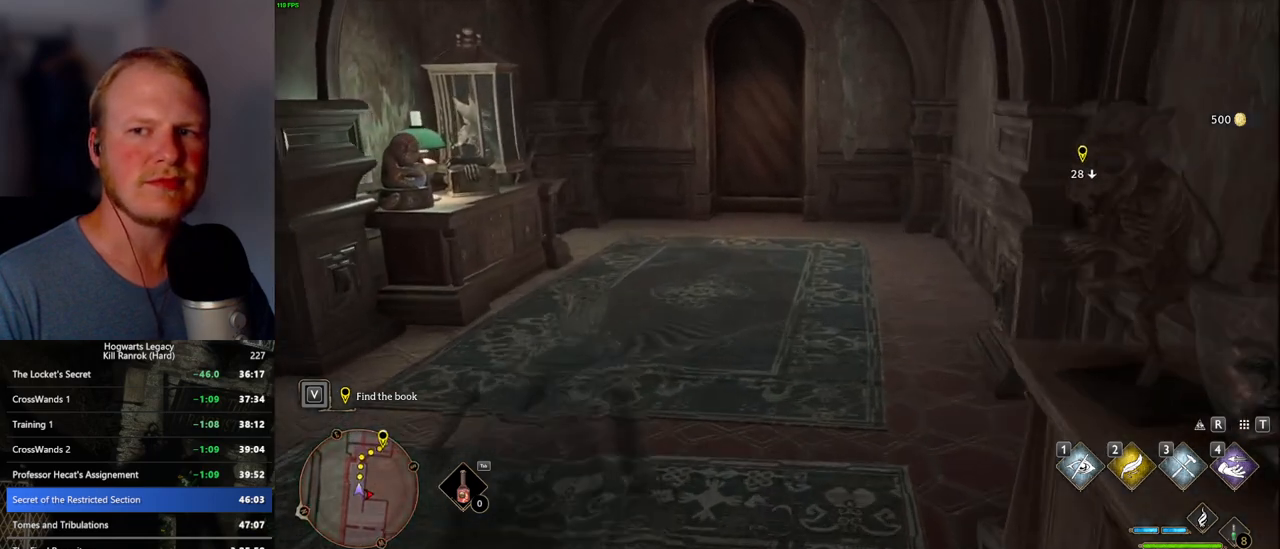
{"keys": ["w"], "mouse": [], "events": []}
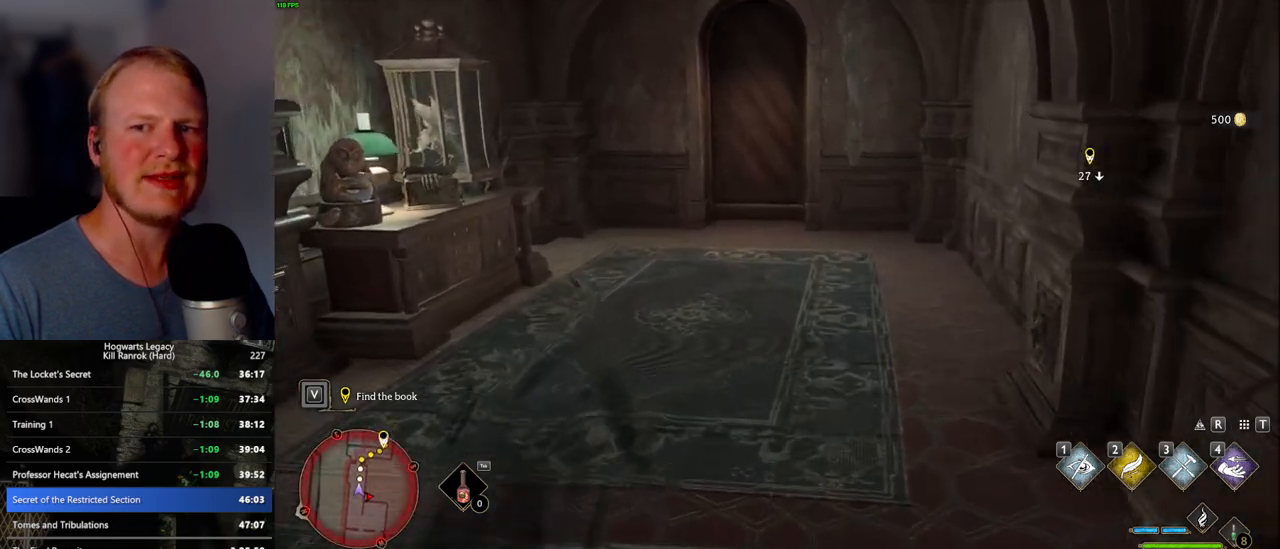
{"keys": ["w"], "mouse": [], "events": []}
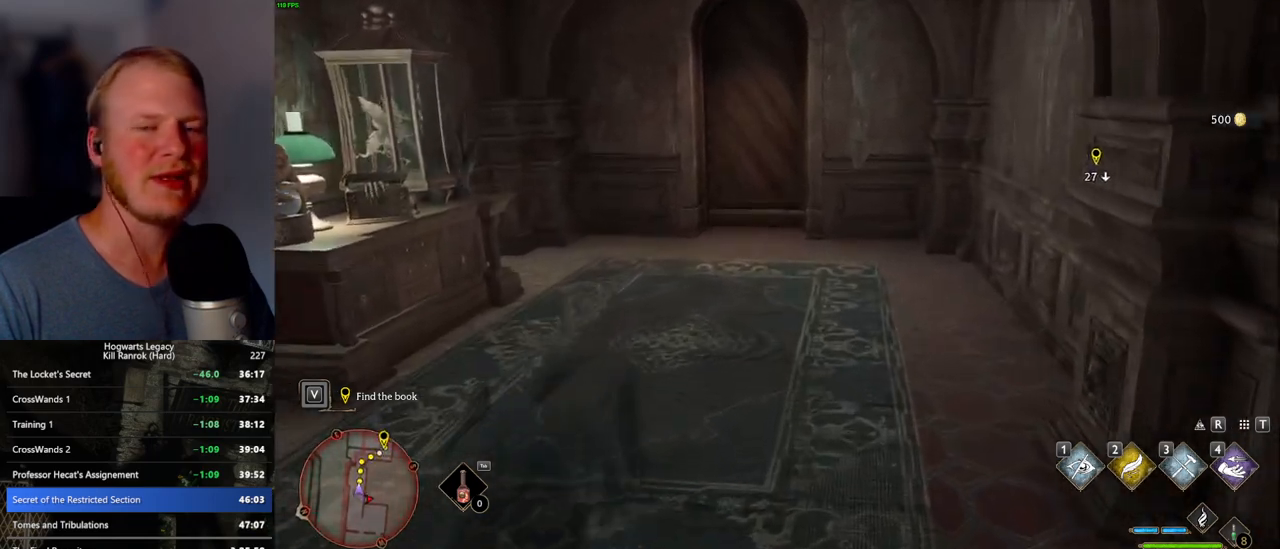
{"keys": ["w"], "mouse": [], "events": []}
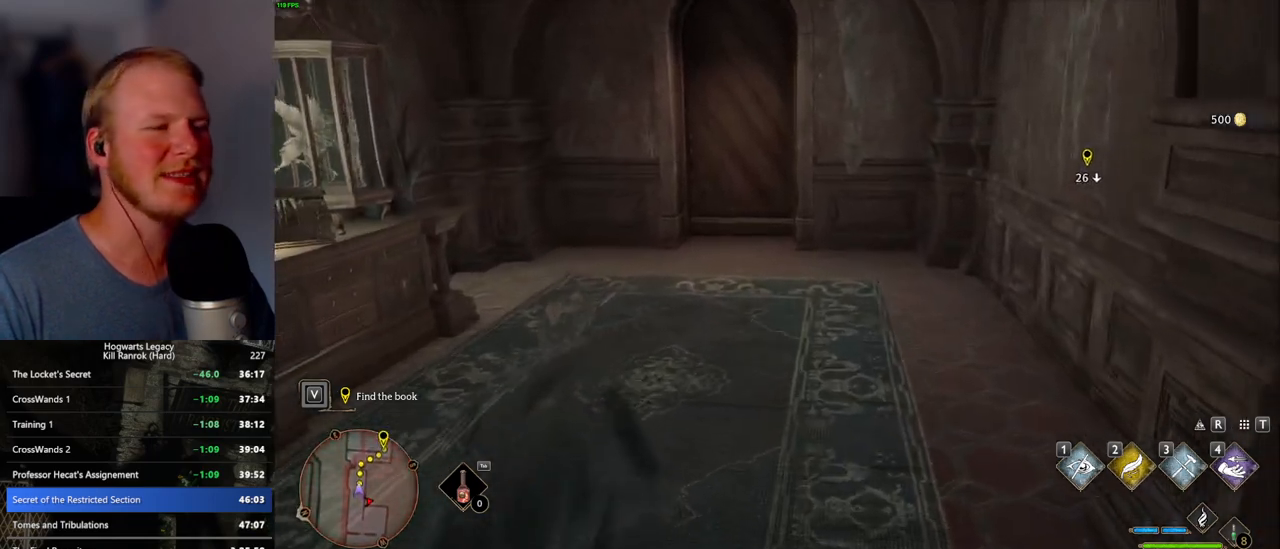
{"keys": ["w"], "mouse": [], "events": []}
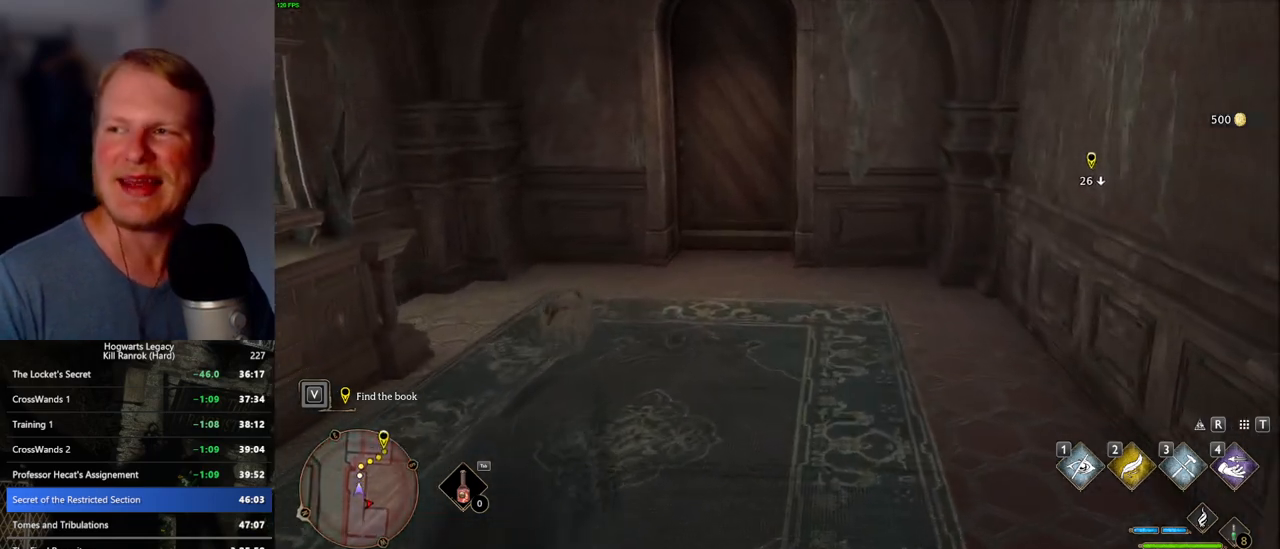
{"keys": ["w"], "mouse": [], "events": []}
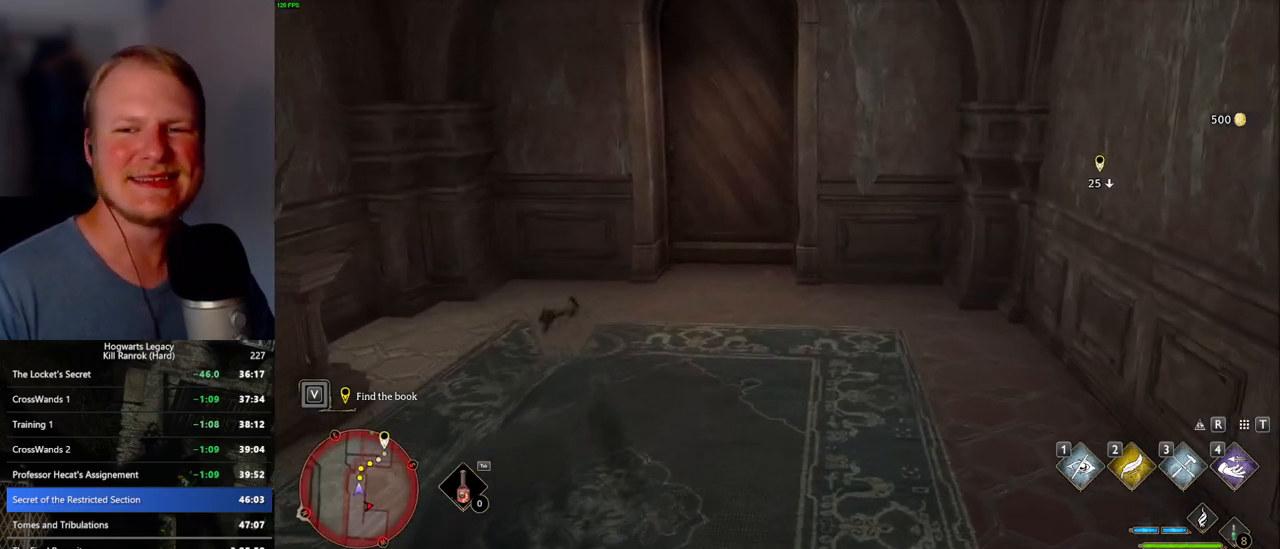
{"keys": ["w"], "mouse": [], "events": []}